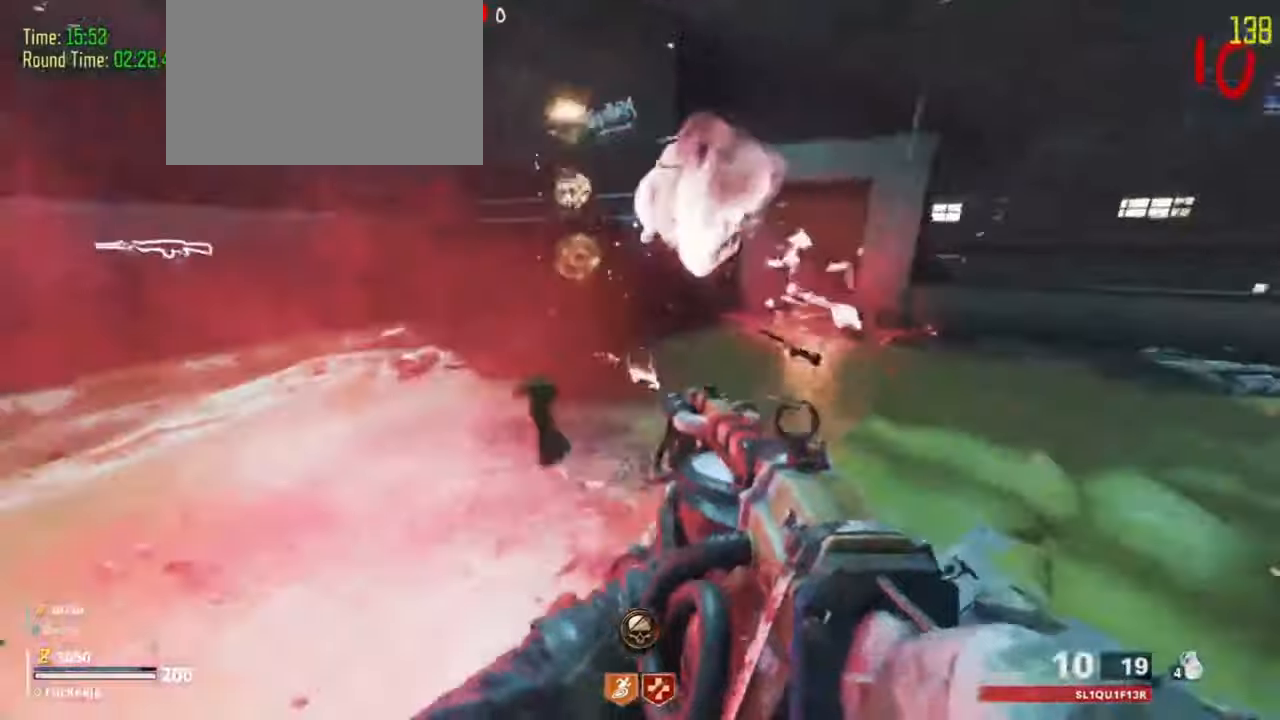
Gameplay with keyboard and mouse; each line is a JSON object with the keys held at the frame after it. "events" lists presses ("down") and releases ("up") of "1", "2", "3", "4", "5", "a", "alt", "c", "caps_lock", "ctrl", "d", "e", "f", "g", "q", "s", "shift", "t", "tab", "v", "w", "x" and "z" between this image and that frame as [ms after this image, input, new state], when the widget could be followed in between. No other keys are recorded. Mouse buttons are not recorded. Not read: mouse_move r.
{"keys": [], "events": []}
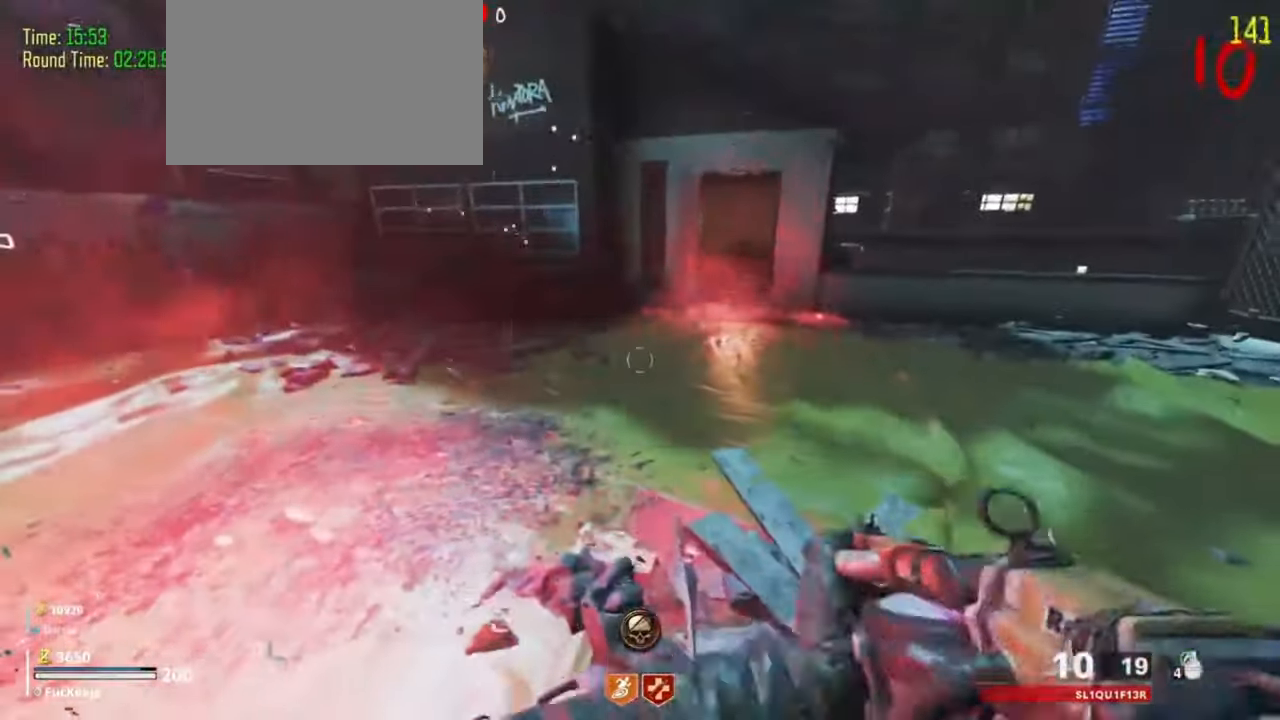
{"keys": [], "events": [[100, "w", "down"], [166, "d", "down"], [400, "d", "up"], [400, "w", "up"]]}
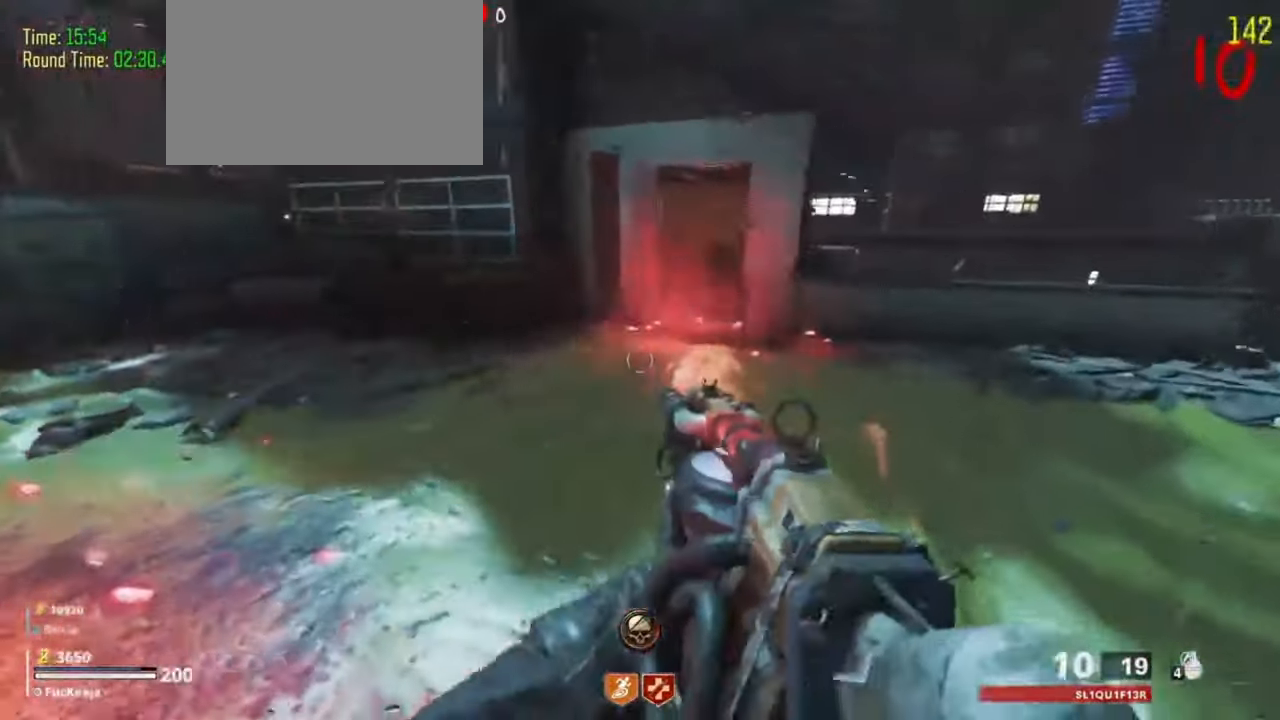
{"keys": [], "events": [[133, "a", "down"], [233, "w", "down"], [400, "a", "up"], [500, "w", "up"]]}
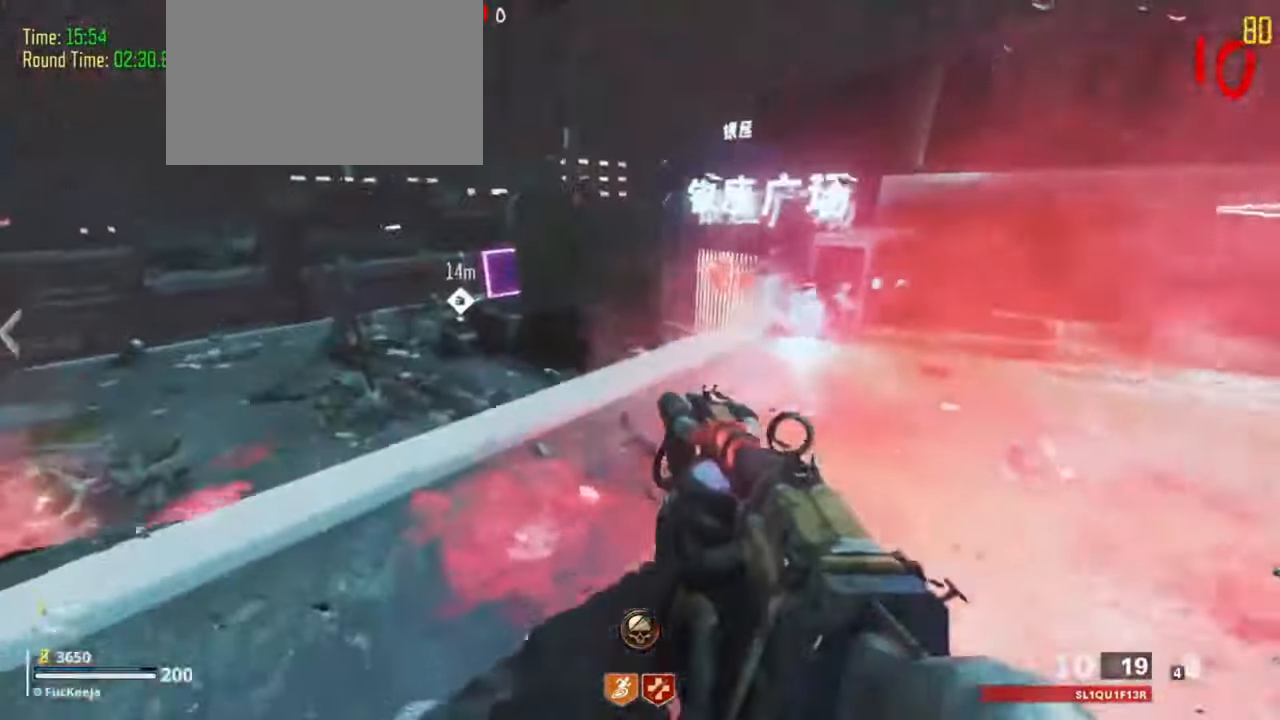
{"keys": [], "events": []}